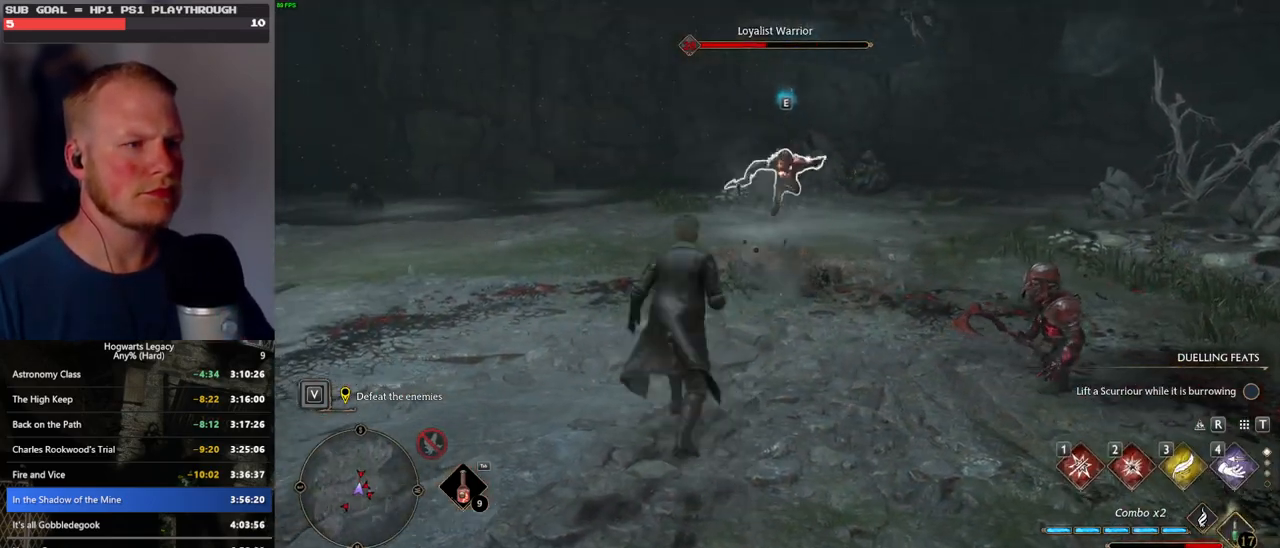
Gameplay with keyboard and mouse; each line is a JSON object with the keys and mouse buttons held at the frame after it. "events" lists presses ("down") and releases ("up") of ".", "/", "0", "1", "2", "3", "4", "5", "6", "7", "8", "9", "a", "alt_l", "alt_r", "b", "backslash", "backspace", "c", "caps_lock", "comma", "ctrl_l", "ctrl_r", "d", "e", "equals", "escape", "f", "f1", "f10", "f11", "f12", "f2", "f3", "f4", "f5", "f6", "f7", "f8", "f9", "g", "h", "i", "j", "k", "l", "lbracket", "m", "minus", "n", "o", "p", "q", "quote", "r", "rbracket", "return", "s", "semicolon", "shift_l", "shift_r", "space", "super", "t", "tab", "tilde", "u", "v", "w", "x", "y", "z", "mouse_left", "mouse_wheel", "mouse_right", "mouse_mb4" and "mouse_mb5" between this image and that frame as [ms after this image, input, new state], when the widget could be followed in between. "mouse_left", "mouse_wheel", "mouse_right", "mouse_mb4", "mouse_mb5" = the "left", "wheel", "right", "mb4", "mb5" buttons of the "mouse" list. No other keys are recorded. "wheel" means that the mouse wheel is clicked or scrolled. Mouse movement is not recorded.
{"keys": ["w"], "mouse": [], "events": [[100, "1", "down"], [183, "1", "up"]]}
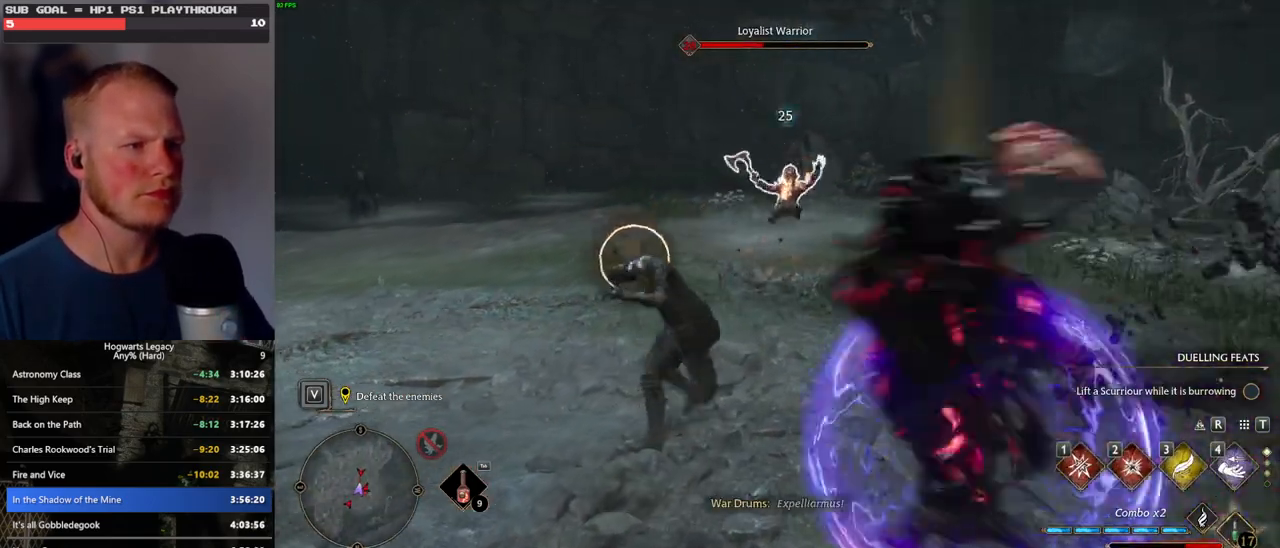
{"keys": ["g", "w"], "mouse": [], "events": [[33, "space", "down"], [116, "space", "up"], [150, "a", "down"], [483, "g", "down"], [500, "a", "up"]]}
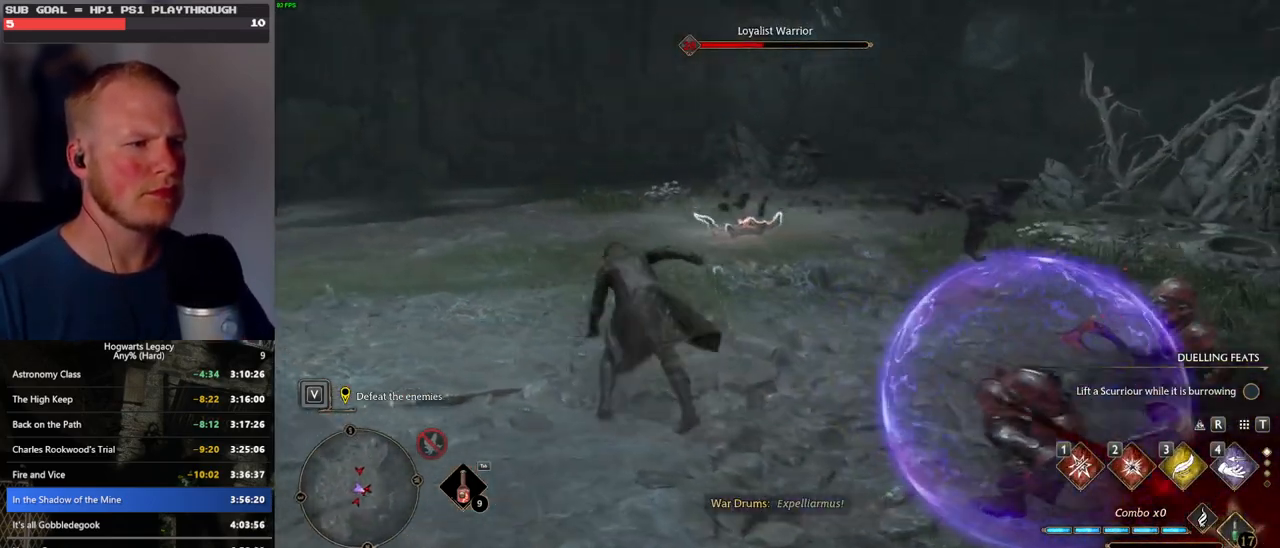
{"keys": ["w"], "mouse": [], "events": [[83, "g", "up"], [383, "1", "down"], [483, "1", "up"]]}
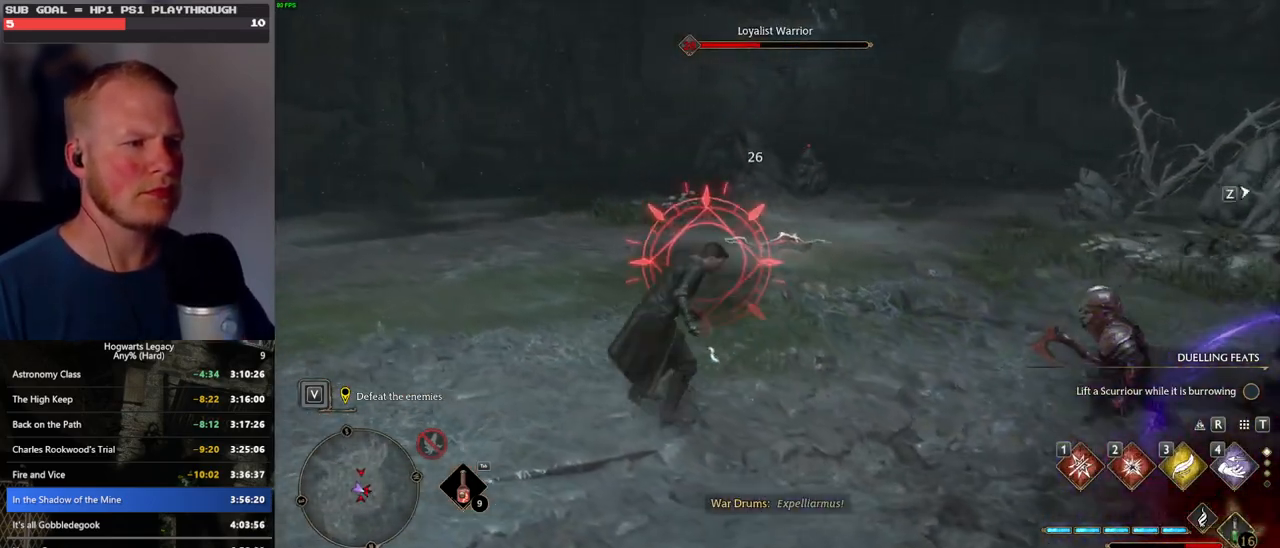
{"keys": ["w"], "mouse": [], "events": [[66, "1", "down"], [150, "1", "up"]]}
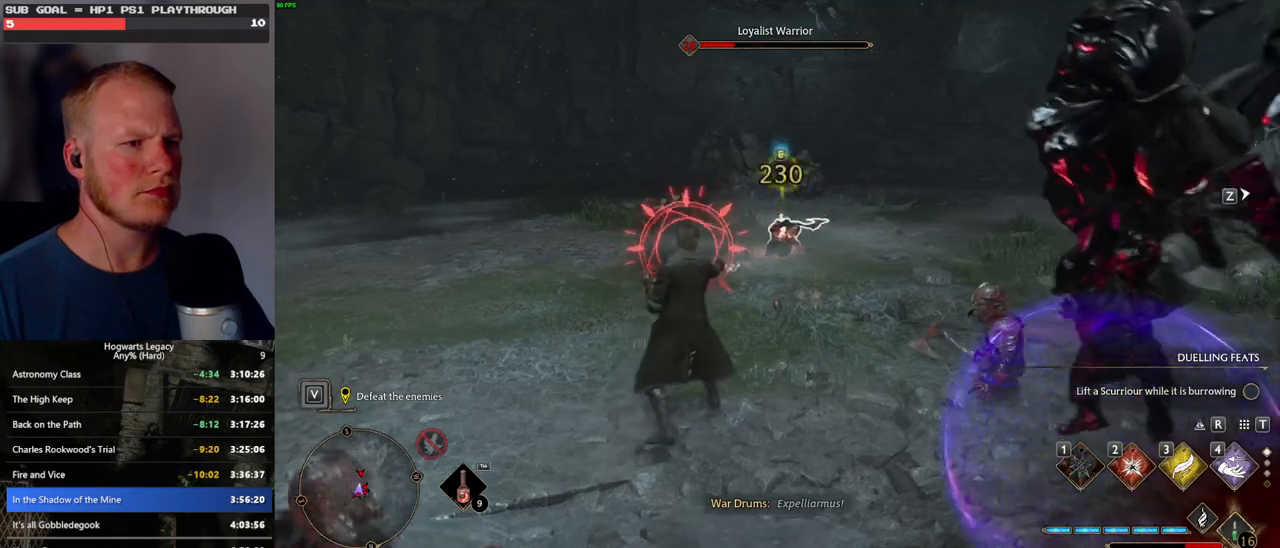
{"keys": ["w"], "mouse": [], "events": [[166, "space", "down"], [283, "space", "up"]]}
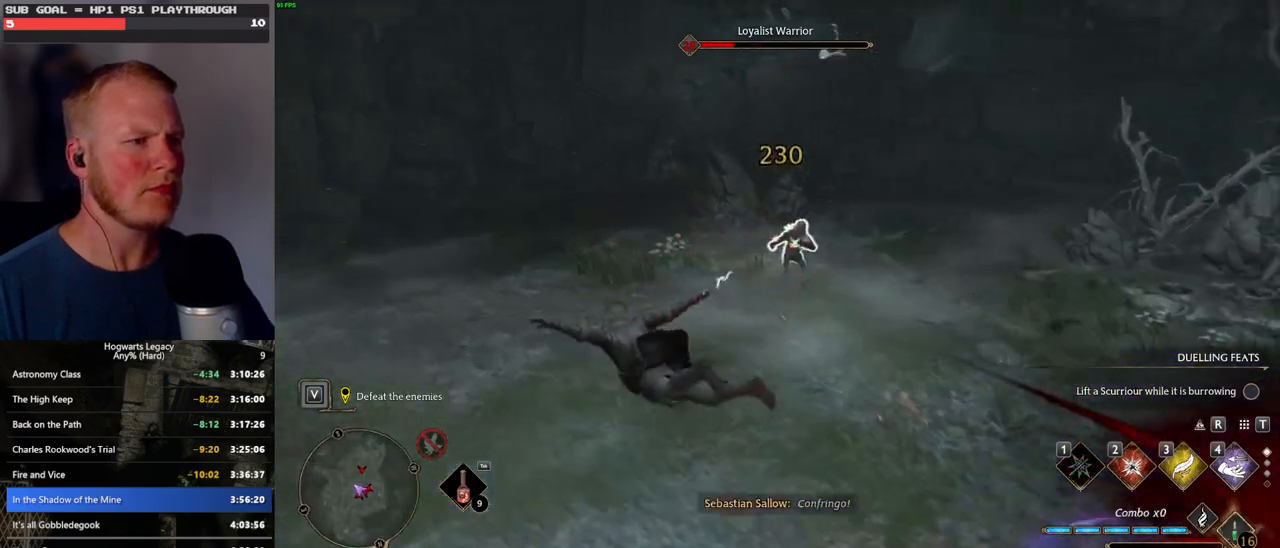
{"keys": ["w"], "mouse": [], "events": [[166, "g", "down"], [266, "g", "up"]]}
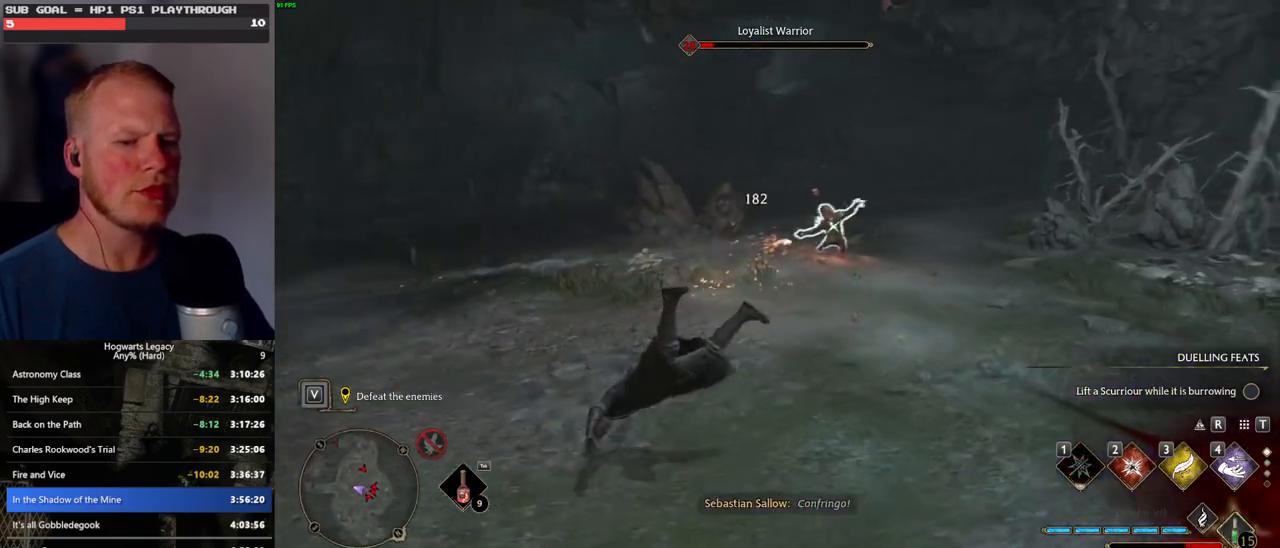
{"keys": ["w", "z"], "mouse": [], "events": [[433, "z", "down"]]}
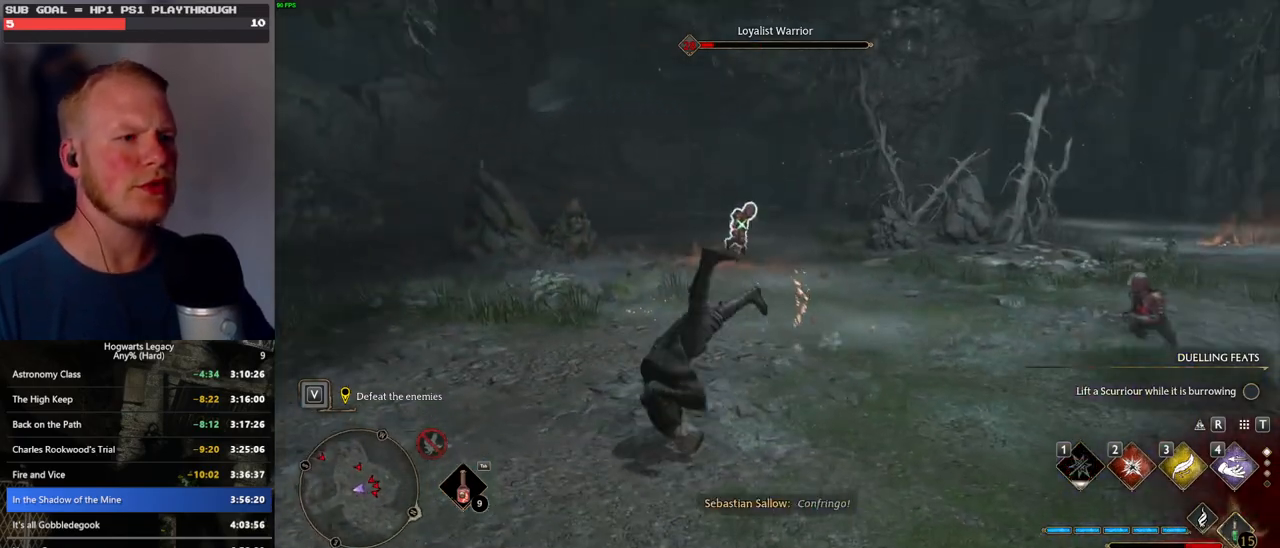
{"keys": ["w"], "mouse": [], "events": [[16, "z", "up"], [116, "z", "down"], [183, "z", "up"], [266, "z", "down"], [350, "z", "up"], [450, "z", "down"], [500, "z", "up"]]}
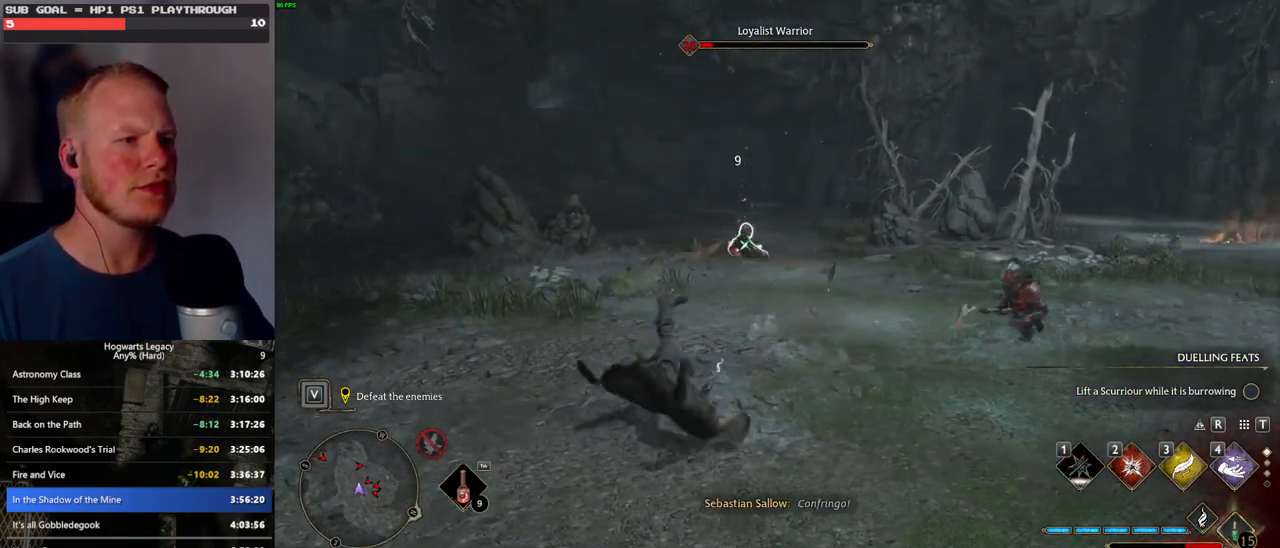
{"keys": ["w"], "mouse": [], "events": [[150, "z", "down"], [183, "z", "up"], [316, "z", "down"], [333, "z", "up"]]}
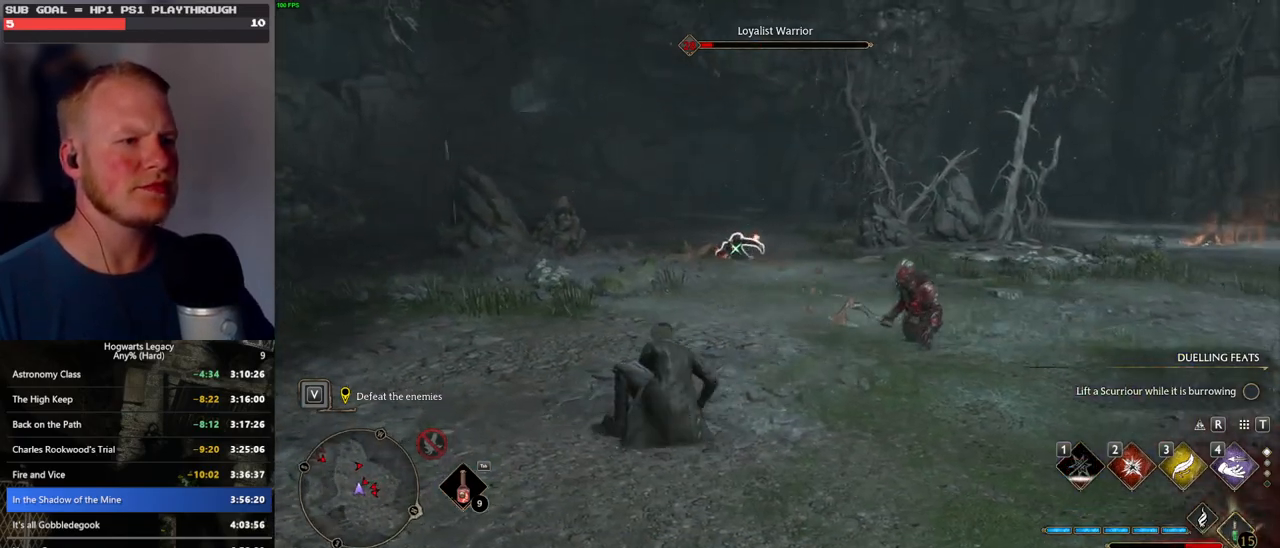
{"keys": ["w"], "mouse": [], "events": [[16, "z", "down"], [133, "z", "up"], [250, "z", "down"], [350, "z", "up"]]}
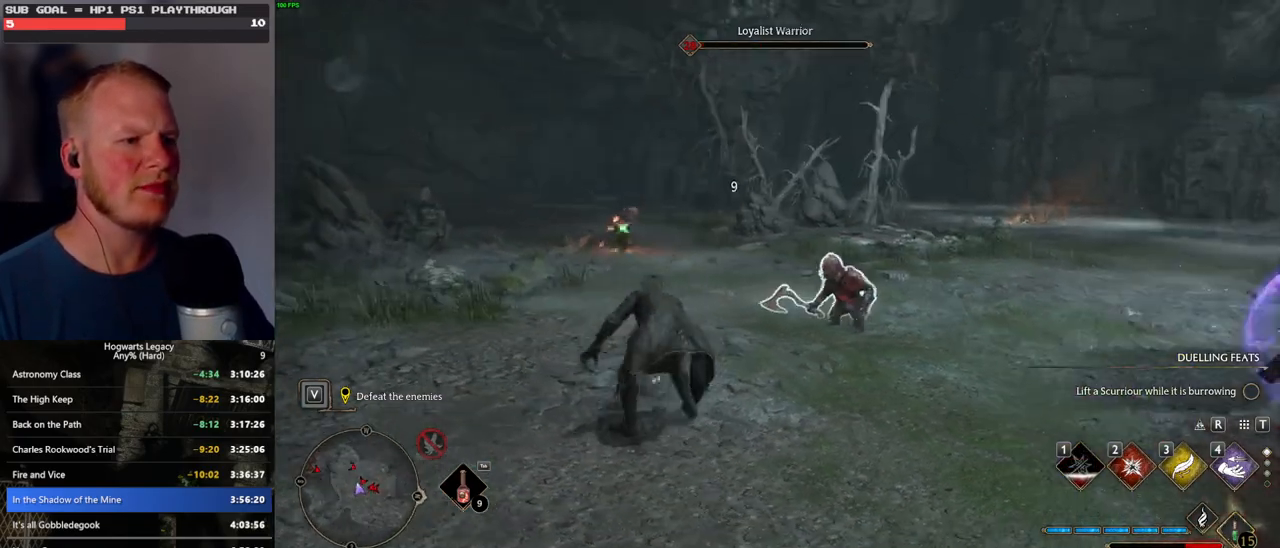
{"keys": ["w"], "mouse": [], "events": [[16, "z", "down"], [66, "z", "up"], [200, "z", "down"], [283, "z", "up"]]}
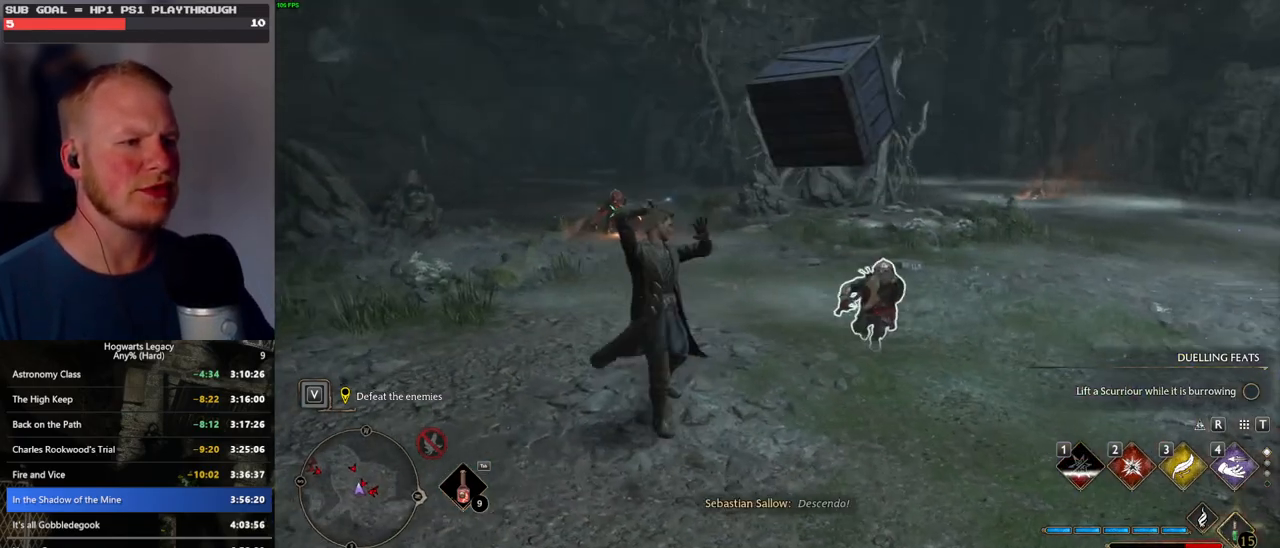
{"keys": ["a", "space", "w"], "mouse": [], "events": [[483, "a", "down"], [483, "space", "down"]]}
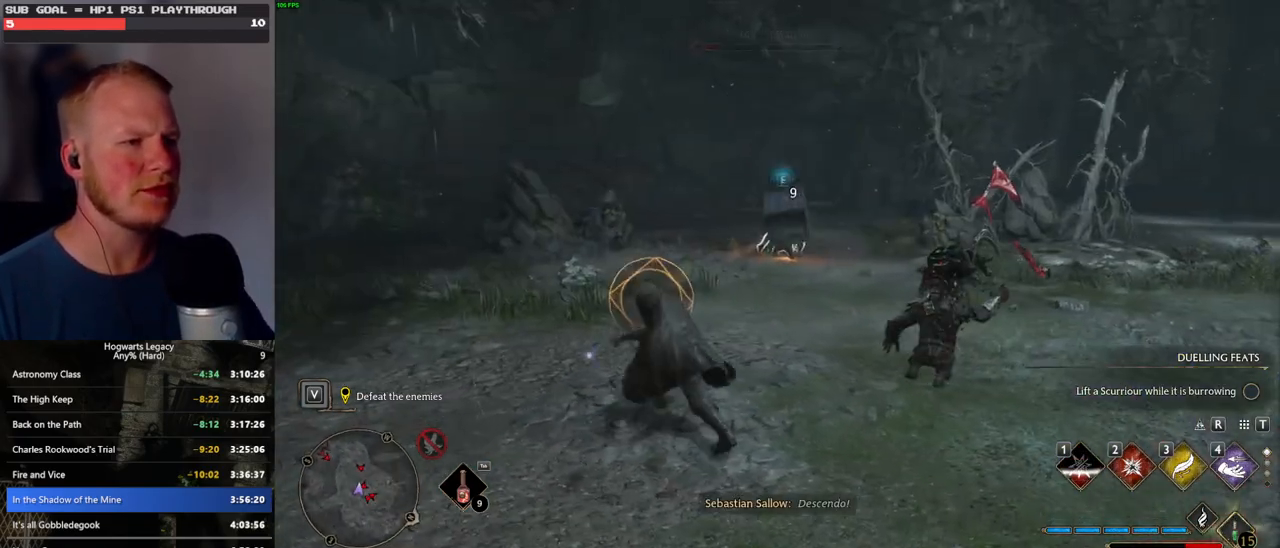
{"keys": ["w"], "mouse": [], "events": [[100, "space", "up"], [416, "a", "up"]]}
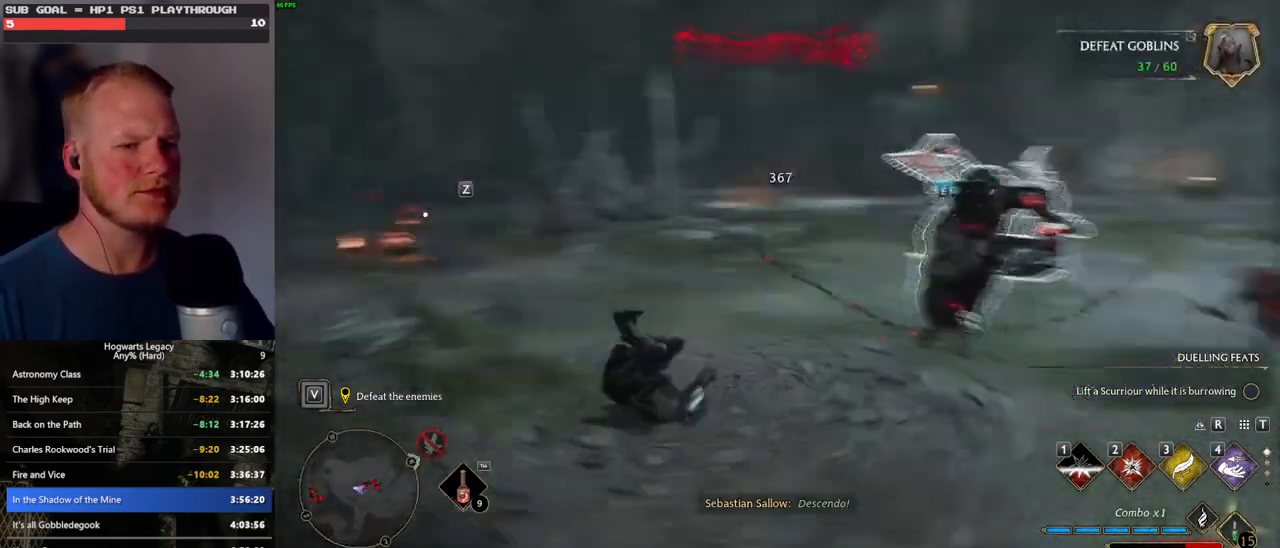
{"keys": ["w"], "mouse": [], "events": [[233, "2", "down"], [350, "2", "up"]]}
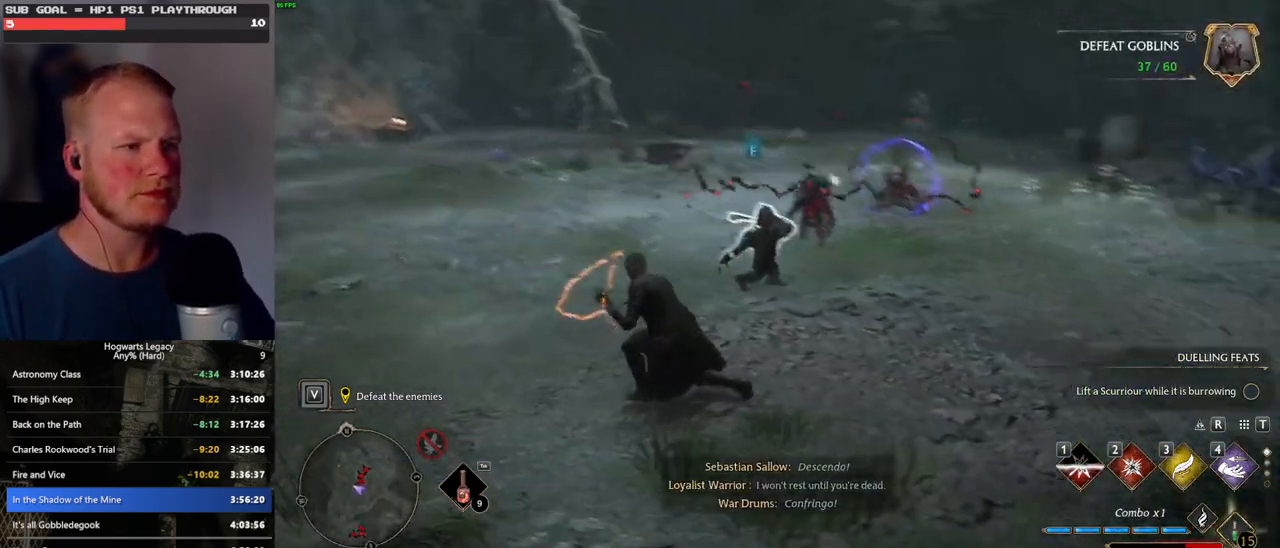
{"keys": ["w"], "mouse": [], "events": [[283, "mouse_left", "down"], [383, "mouse_left", "up"]]}
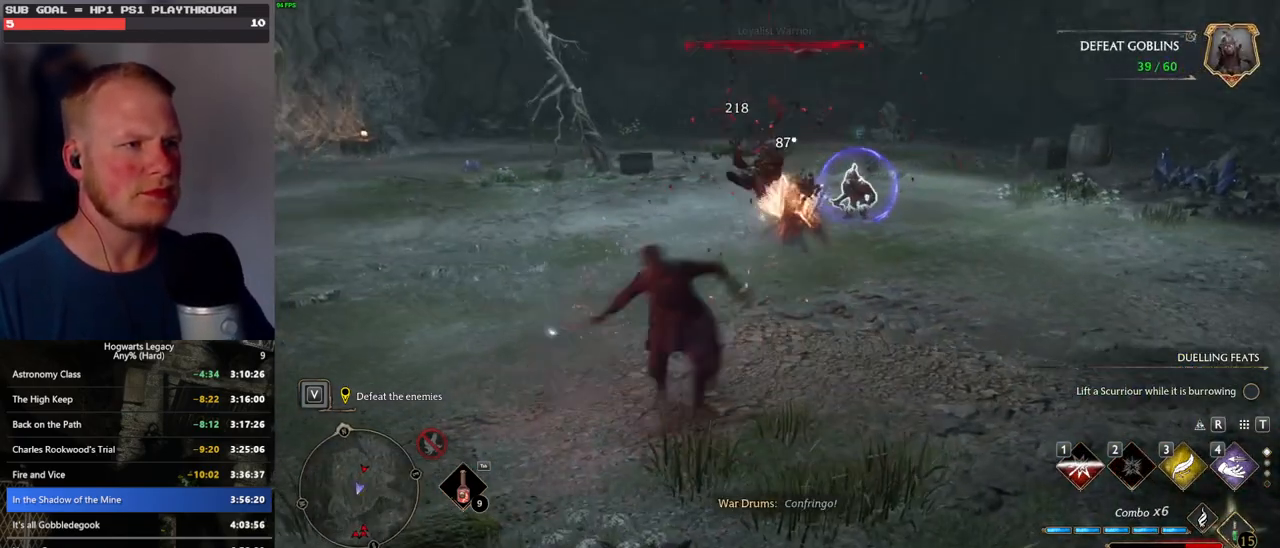
{"keys": ["w"], "mouse": [], "events": [[250, "mouse_left", "down"], [316, "mouse_left", "up"]]}
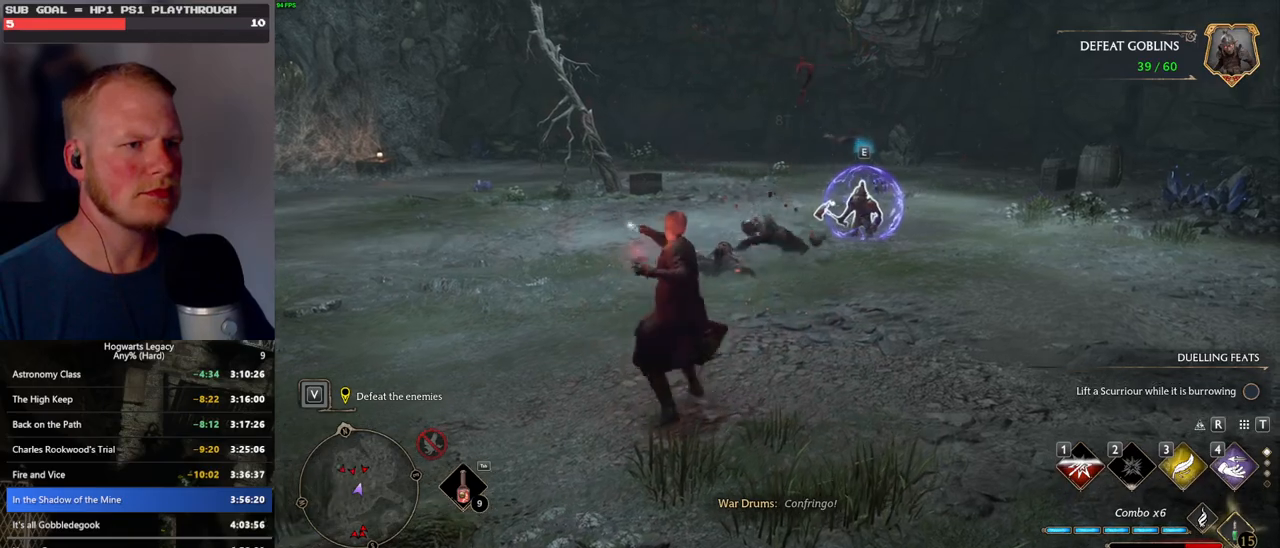
{"keys": ["w"], "mouse": [], "events": [[300, "4", "down"], [316, "5", "down"], [366, "5", "up"], [383, "4", "up"]]}
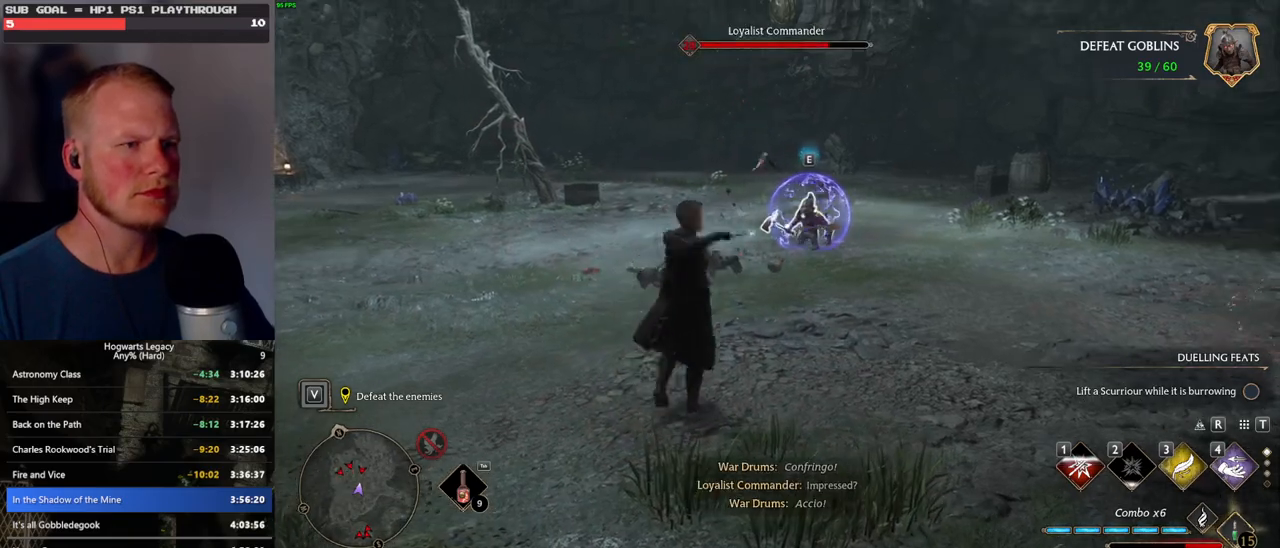
{"keys": ["w"], "mouse": [], "events": []}
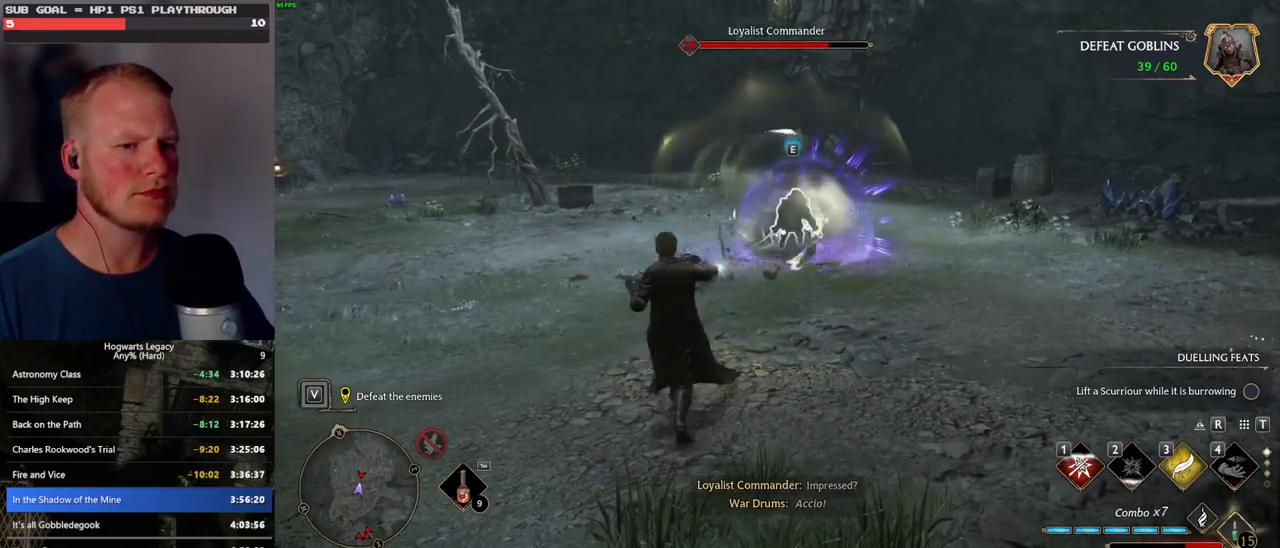
{"keys": ["w"], "mouse": [], "events": []}
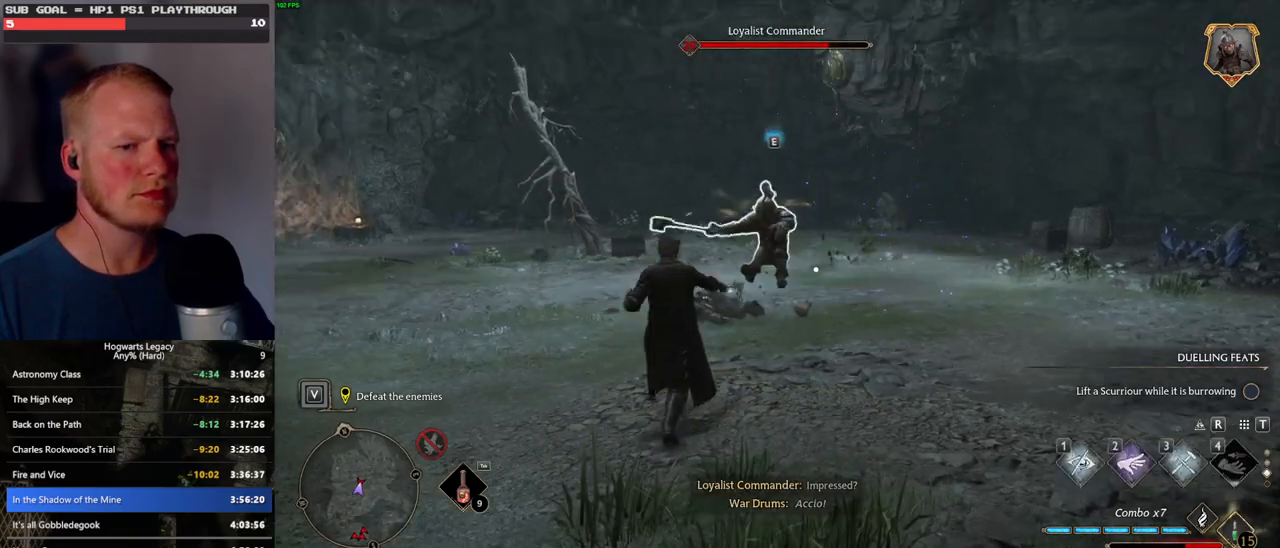
{"keys": ["w"], "mouse": [], "events": [[333, "2", "down"], [433, "2", "up"]]}
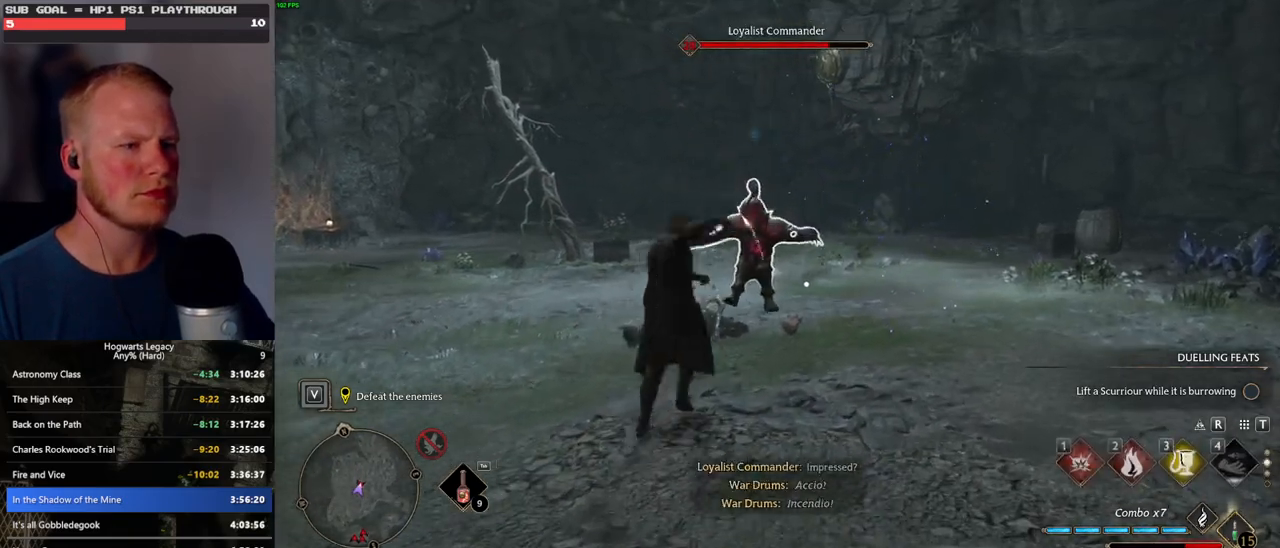
{"keys": ["w"], "mouse": [], "events": []}
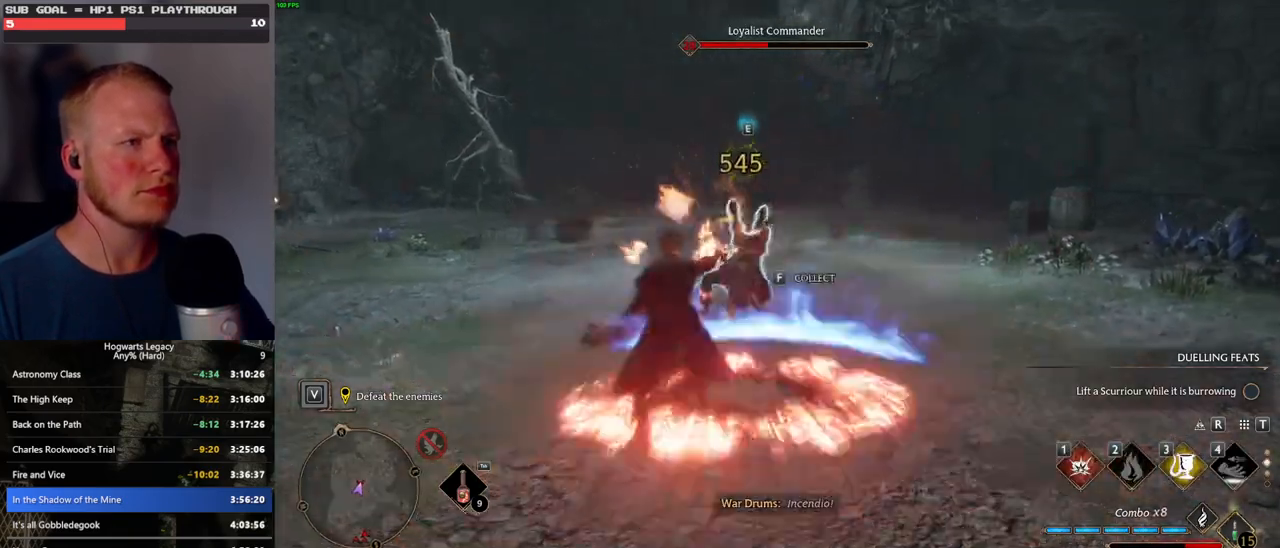
{"keys": ["w"], "mouse": [], "events": [[33, "1", "down"], [133, "1", "up"]]}
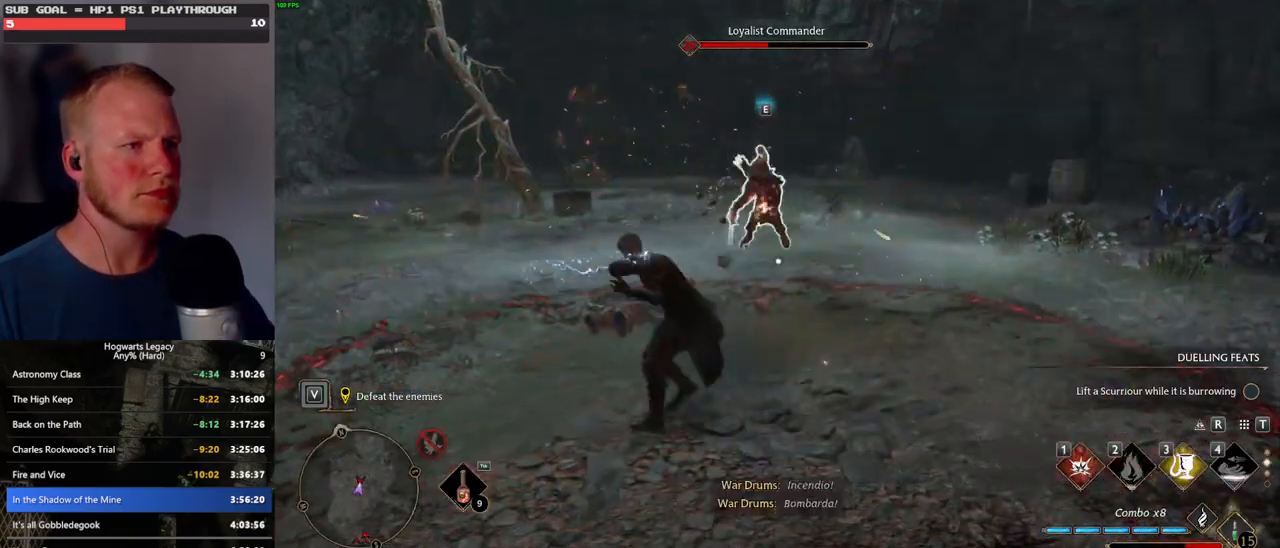
{"keys": ["w"], "mouse": ["left"], "events": [[400, "mouse_left", "down"]]}
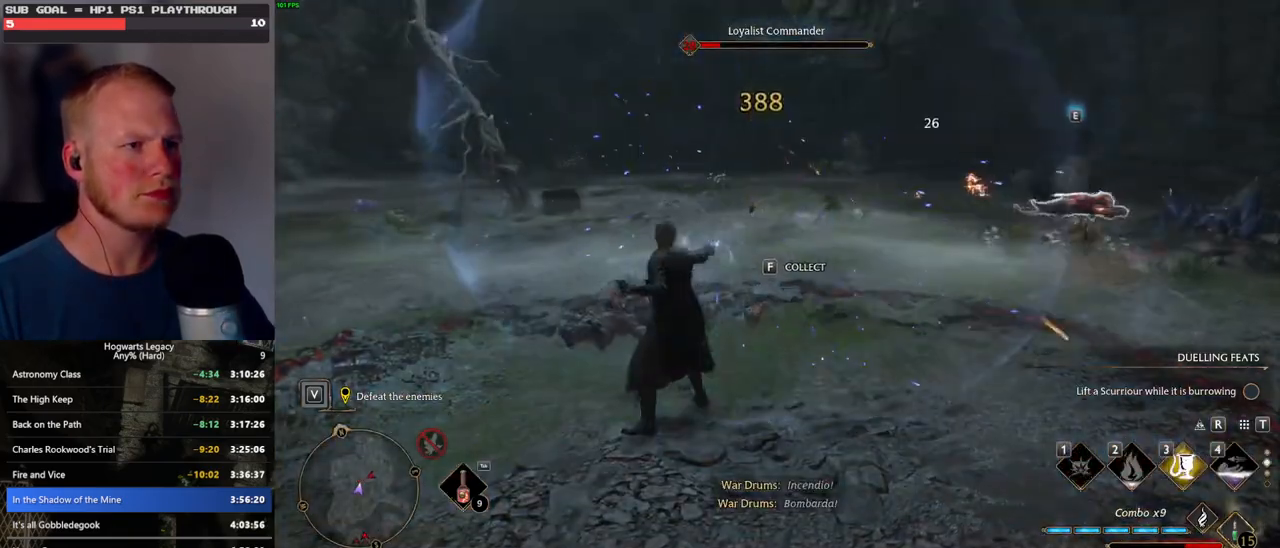
{"keys": ["w"], "mouse": ["left"], "events": [[16, "mouse_left", "up"], [166, "mouse_left", "down"], [216, "mouse_left", "up"], [416, "mouse_left", "down"]]}
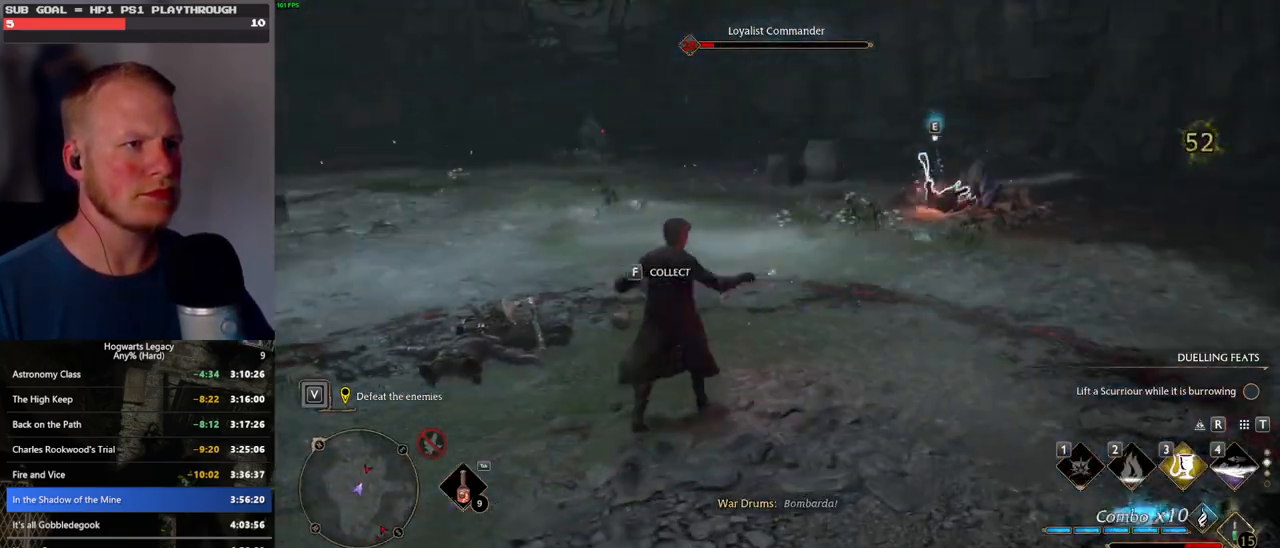
{"keys": ["a", "w"], "mouse": ["left"], "events": [[33, "mouse_left", "up"], [50, "a", "down"], [116, "mouse_left", "down"], [233, "mouse_left", "up"], [300, "mouse_left", "down"], [400, "mouse_left", "up"], [466, "mouse_left", "down"]]}
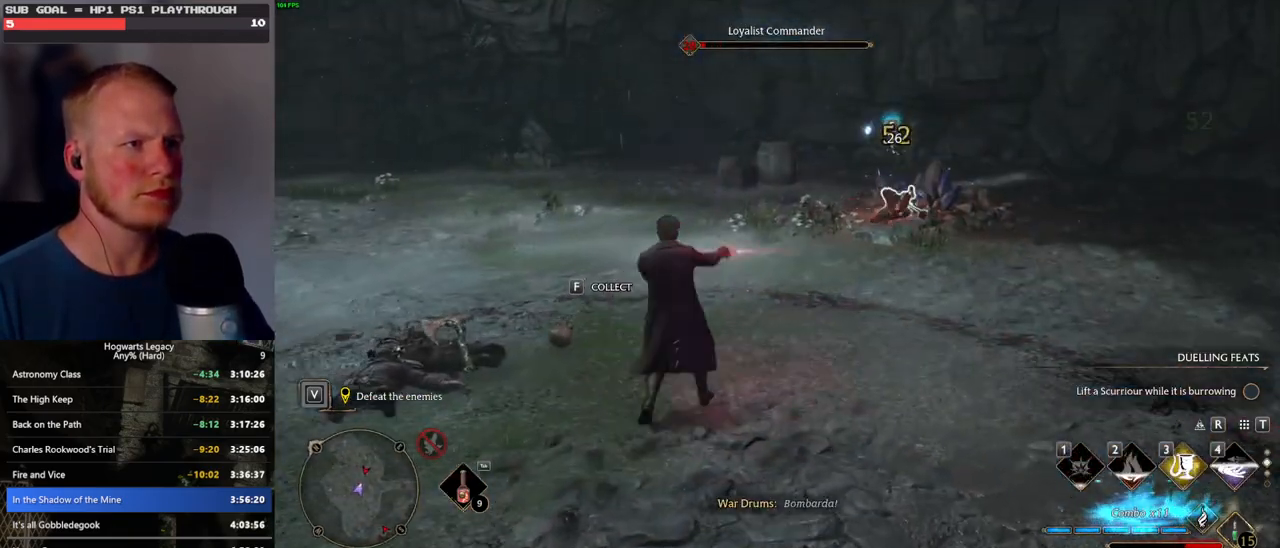
{"keys": ["w"], "mouse": [], "events": [[16, "a", "up"], [66, "mouse_left", "up"]]}
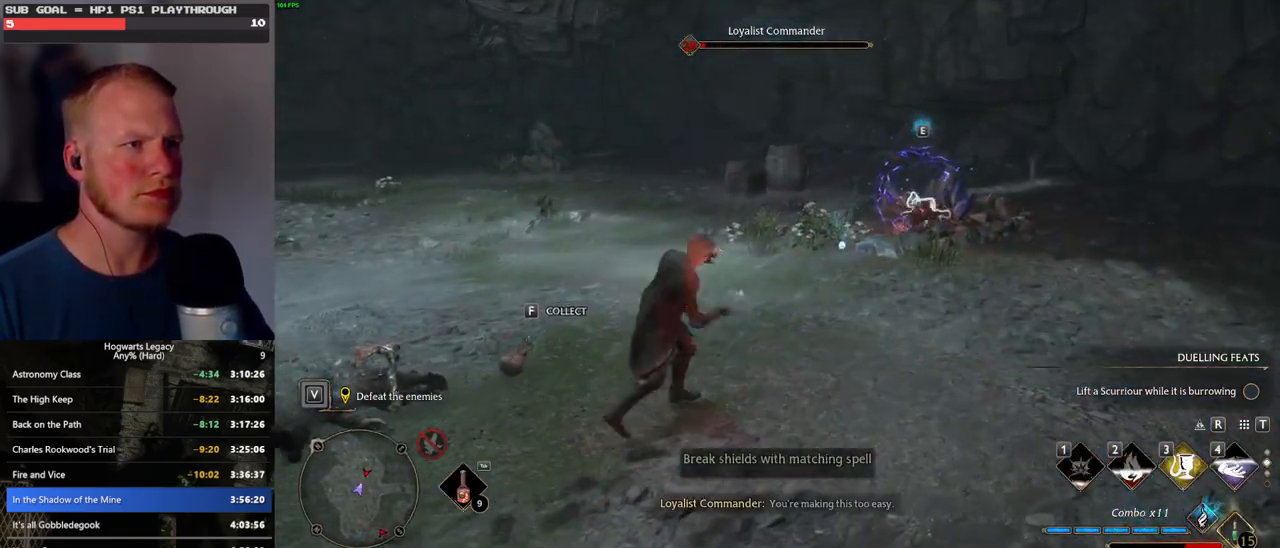
{"keys": ["a", "w"], "mouse": [], "events": [[433, "a", "down"]]}
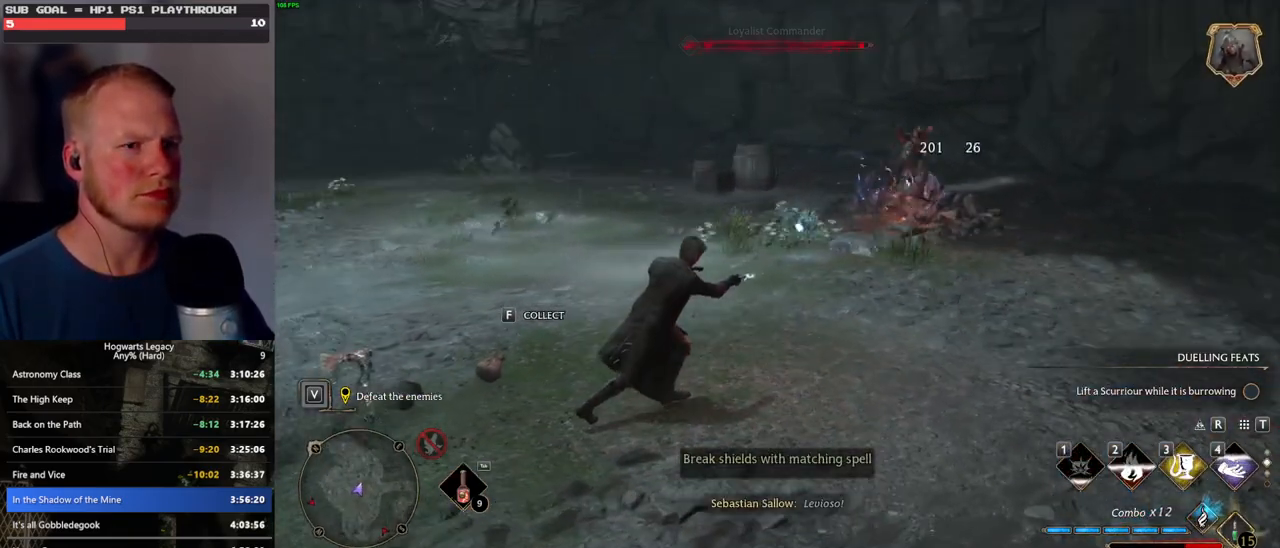
{"keys": ["a", "w"], "mouse": [], "events": []}
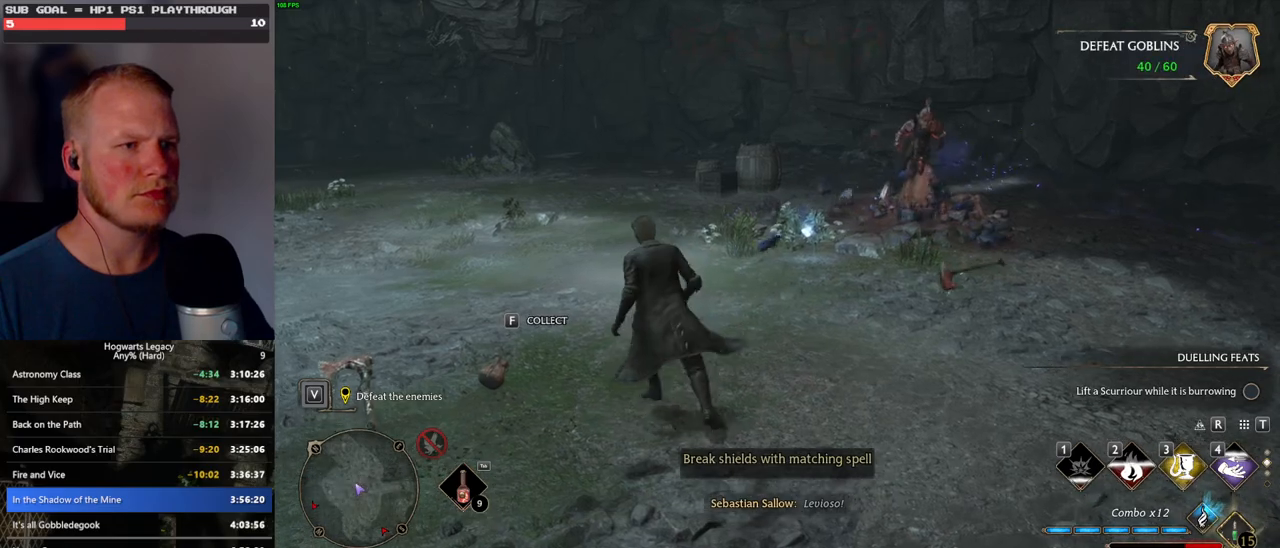
{"keys": ["f", "g", "w"], "mouse": [], "events": [[450, "f", "down"], [450, "g", "down"], [466, "a", "up"]]}
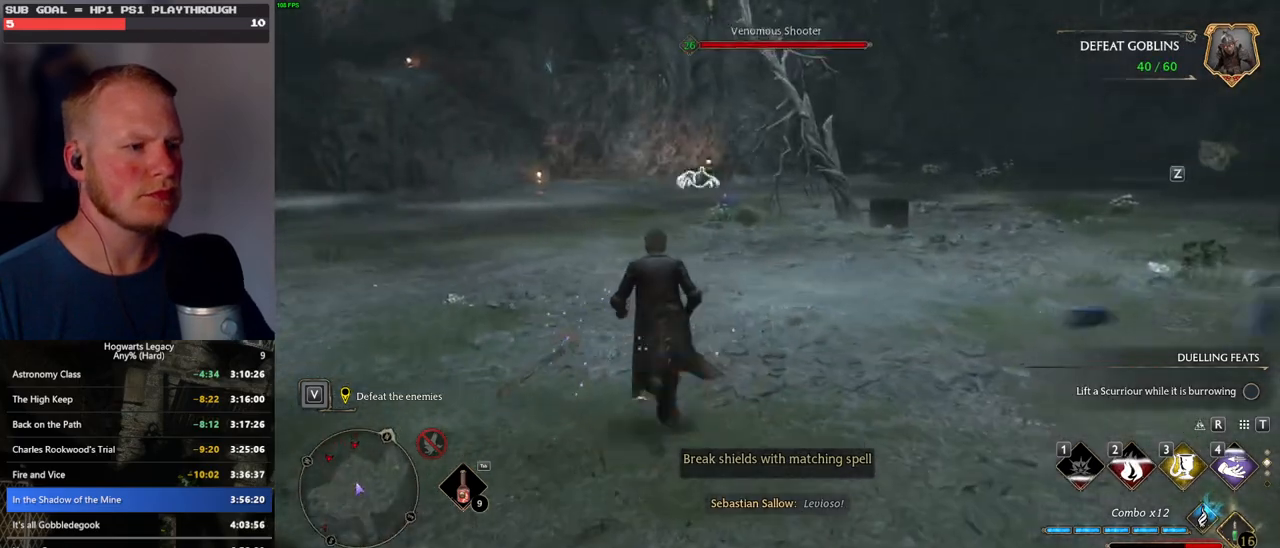
{"keys": ["w"], "mouse": [], "events": [[16, "f", "up"], [16, "g", "up"]]}